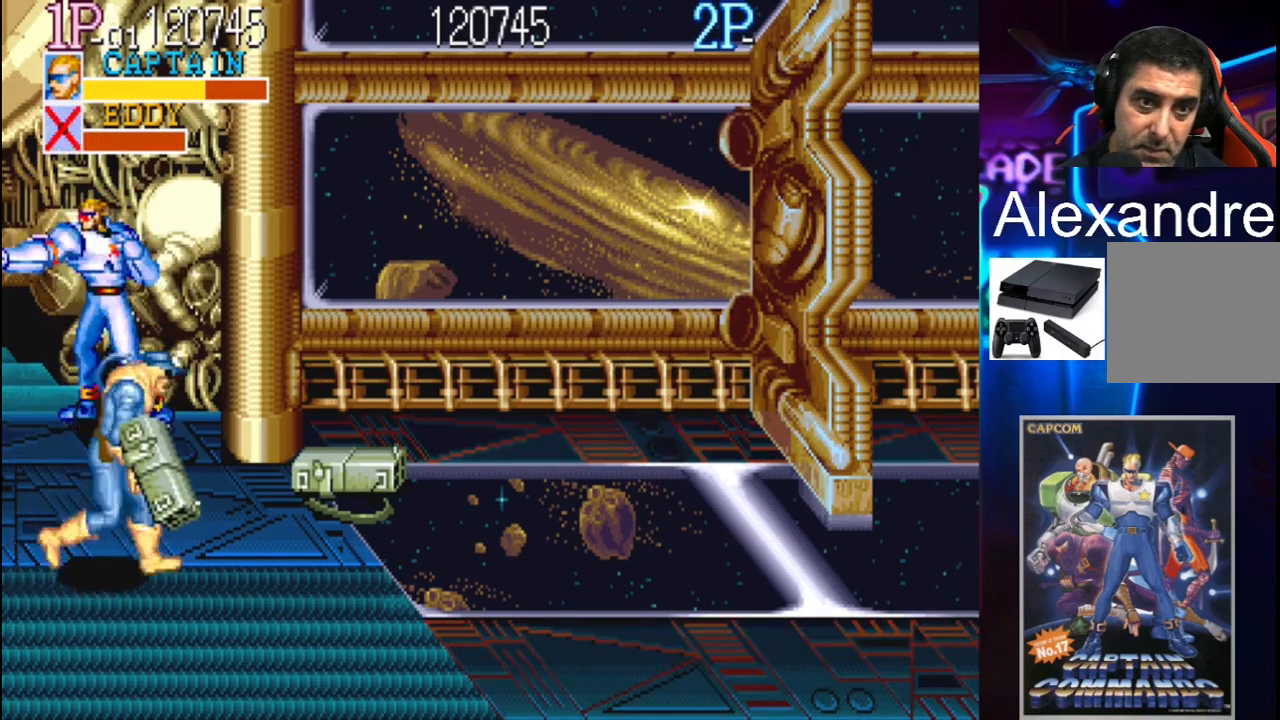
Gameplay with a controller (Xbox layout); each line is a JSON object with the inputs held at the frame after it. "events" lists button and stick changes between this image and that frame as [ms after this image, input, new state], when the widget could be followed in between. Not read: L3 R3 left_stick right_stick.
{"buttons": ["DPAD_DOWN", "DPAD_RIGHT"], "events": [[167, "DPAD_DOWN", "down"], [200, "DPAD_RIGHT", "down"]]}
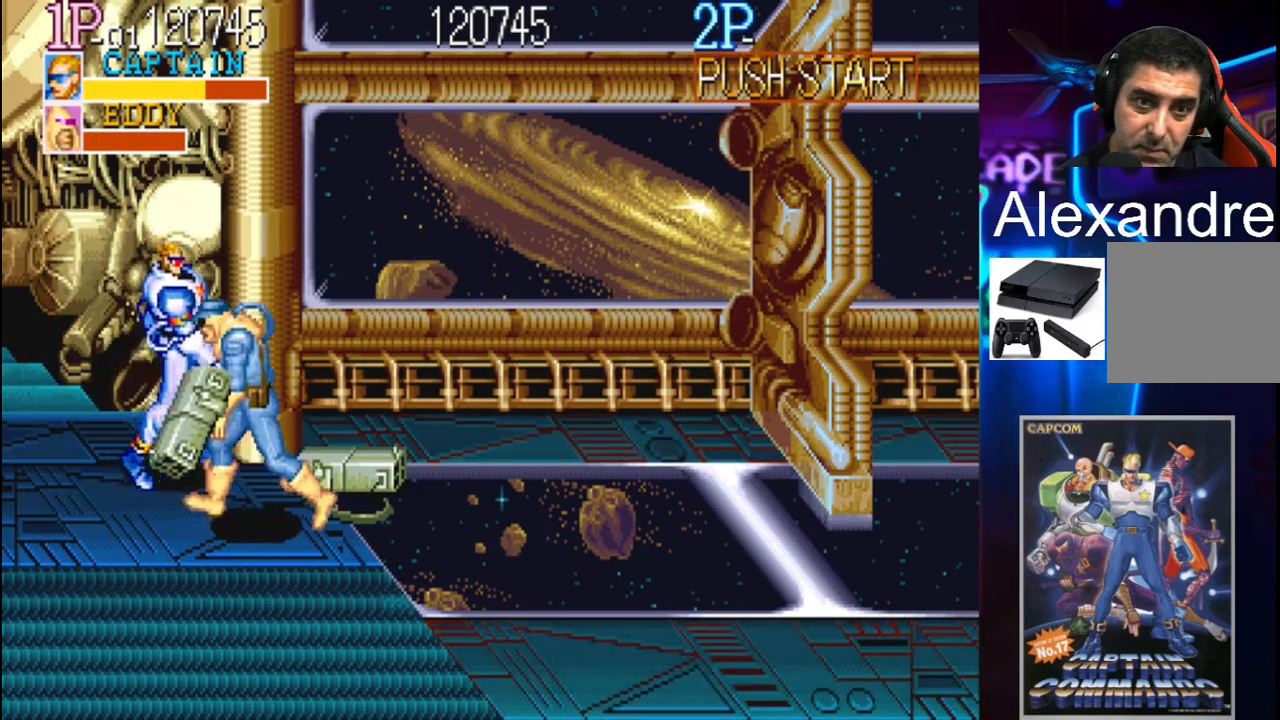
{"buttons": ["X", "DPAD_RIGHT"], "events": [[167, "X", "down"], [267, "X", "up"], [300, "X", "down"], [367, "DPAD_DOWN", "up"], [367, "X", "up"], [433, "X", "down"]]}
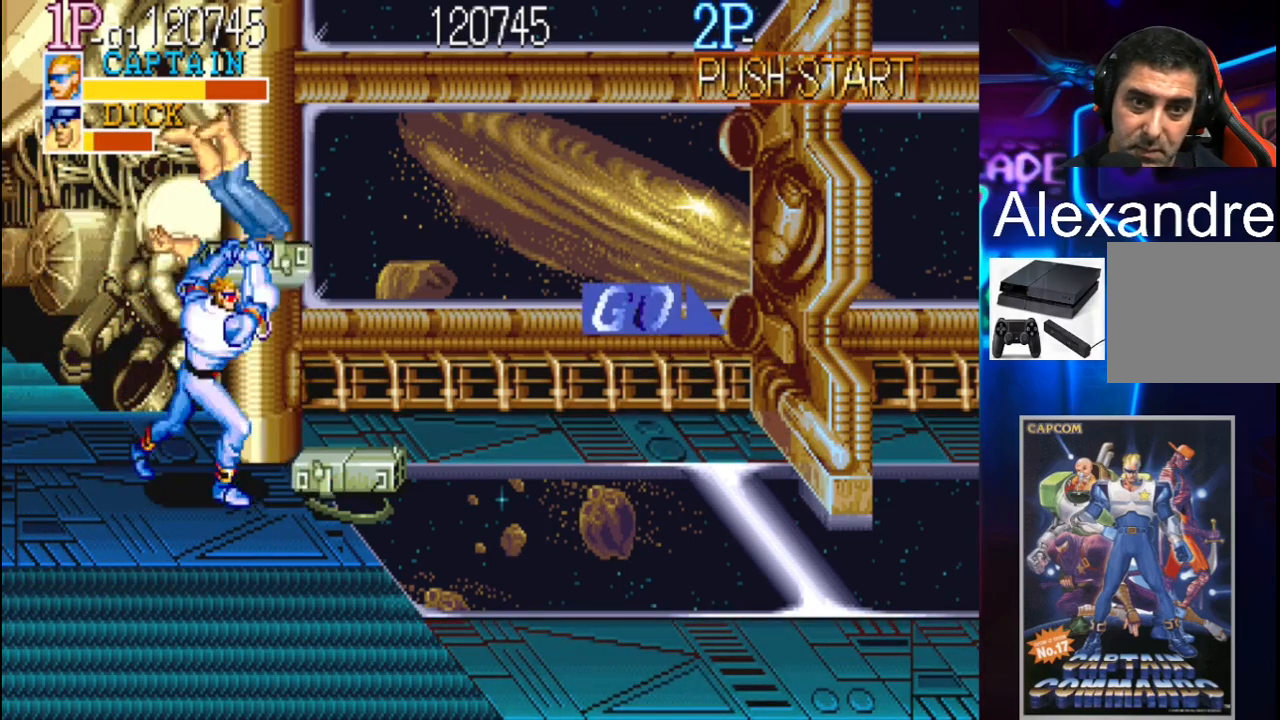
{"buttons": ["DPAD_RIGHT"], "events": [[33, "X", "up"]]}
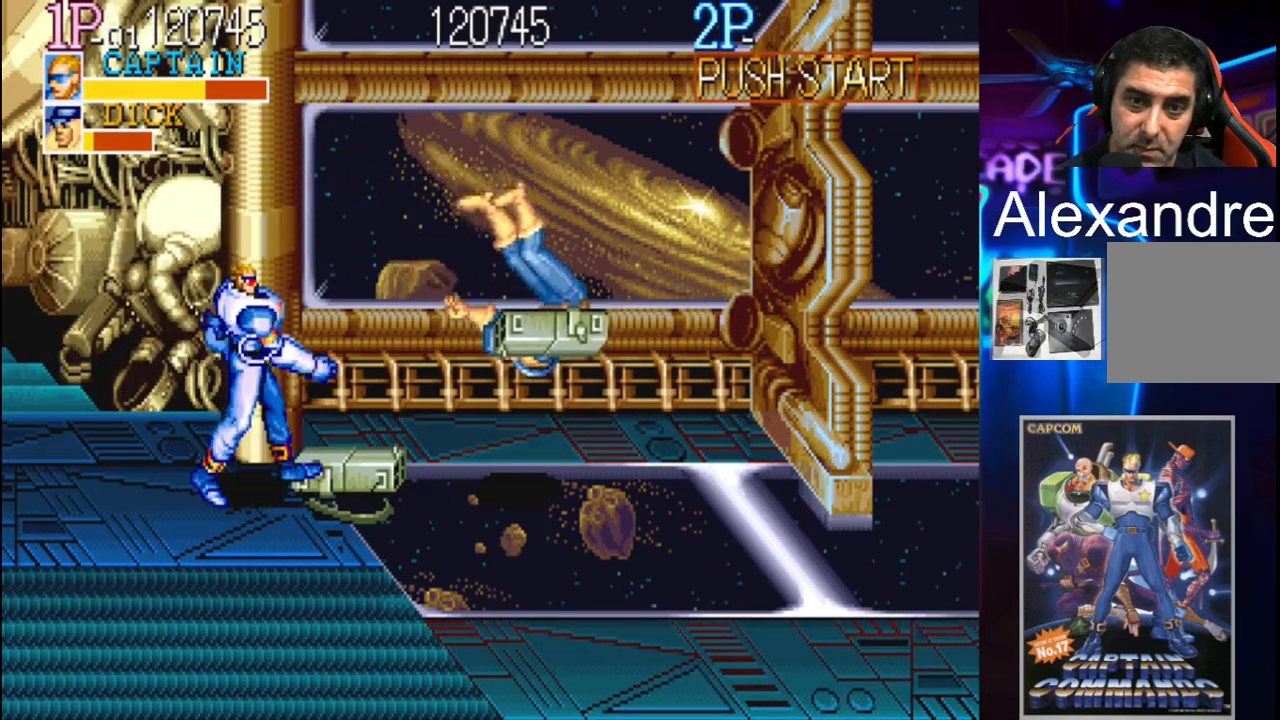
{"buttons": ["DPAD_RIGHT"], "events": [[233, "X", "down"], [267, "DPAD_RIGHT", "up"], [400, "X", "up"], [433, "DPAD_RIGHT", "down"]]}
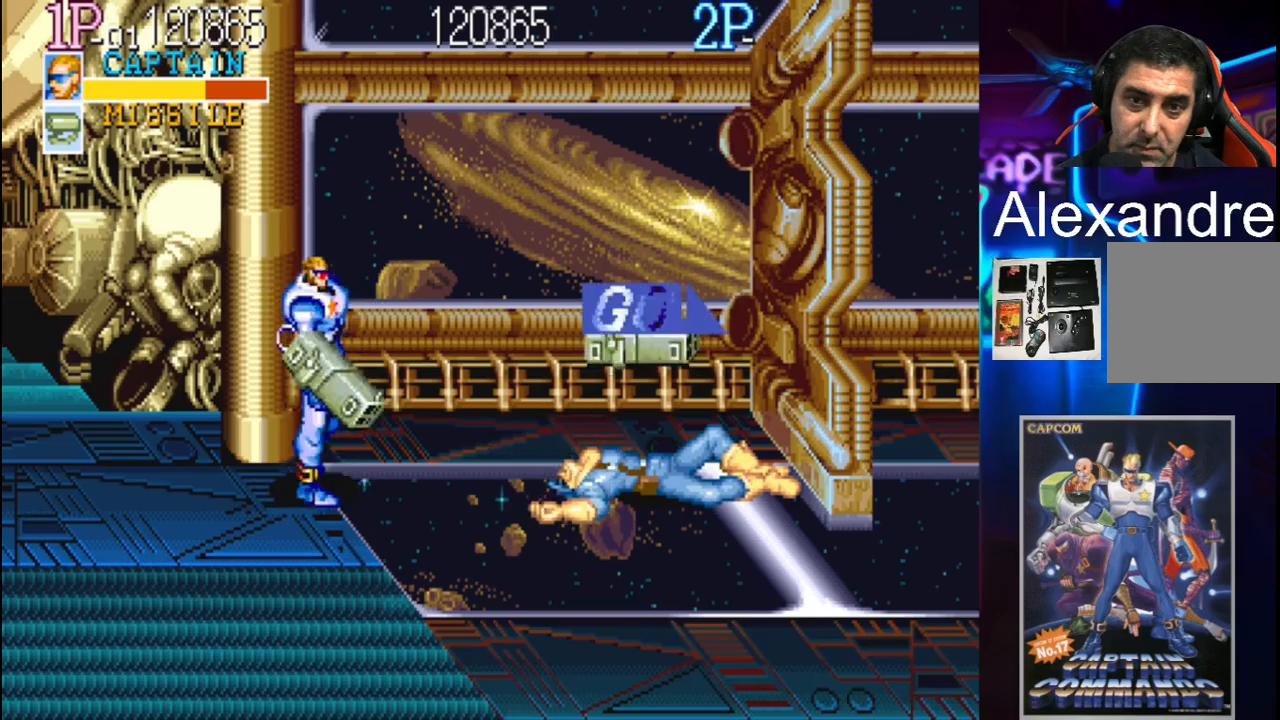
{"buttons": ["DPAD_RIGHT"], "events": [[33, "DPAD_RIGHT", "up"], [100, "DPAD_RIGHT", "down"], [233, "DPAD_DOWN", "down"], [500, "DPAD_DOWN", "up"]]}
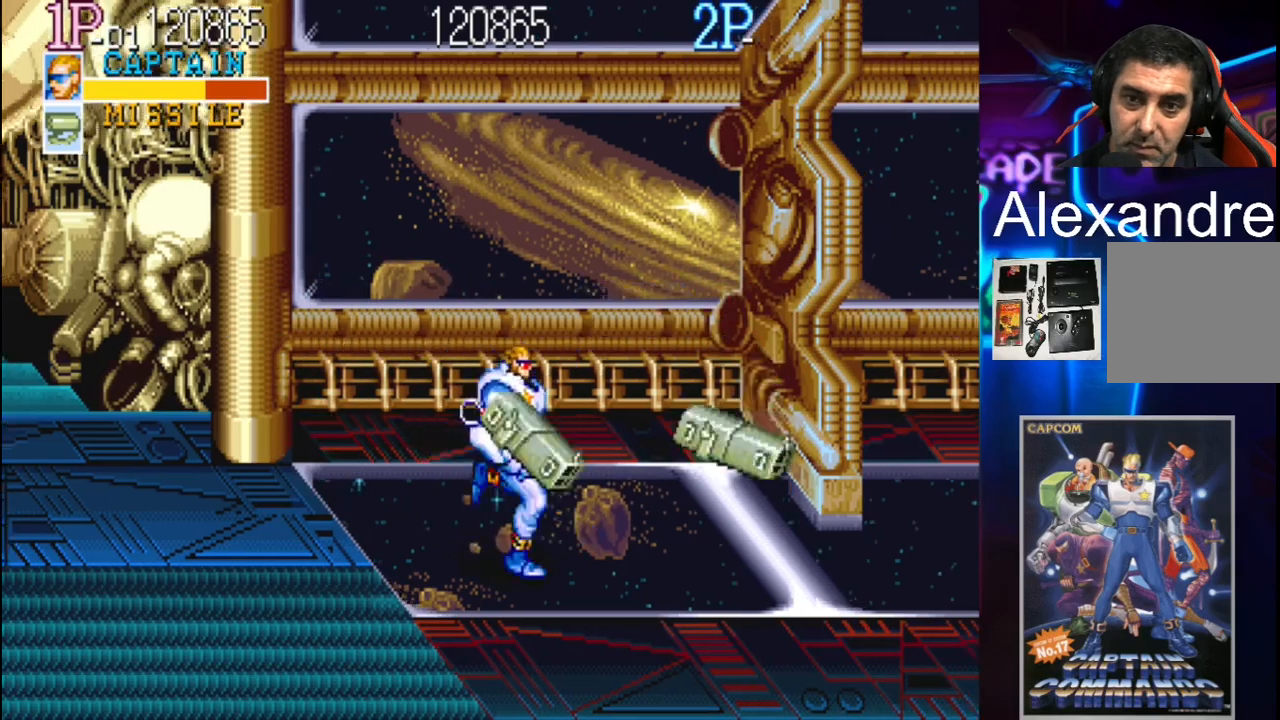
{"buttons": ["DPAD_LEFT"], "events": [[333, "DPAD_RIGHT", "up"], [400, "DPAD_LEFT", "down"]]}
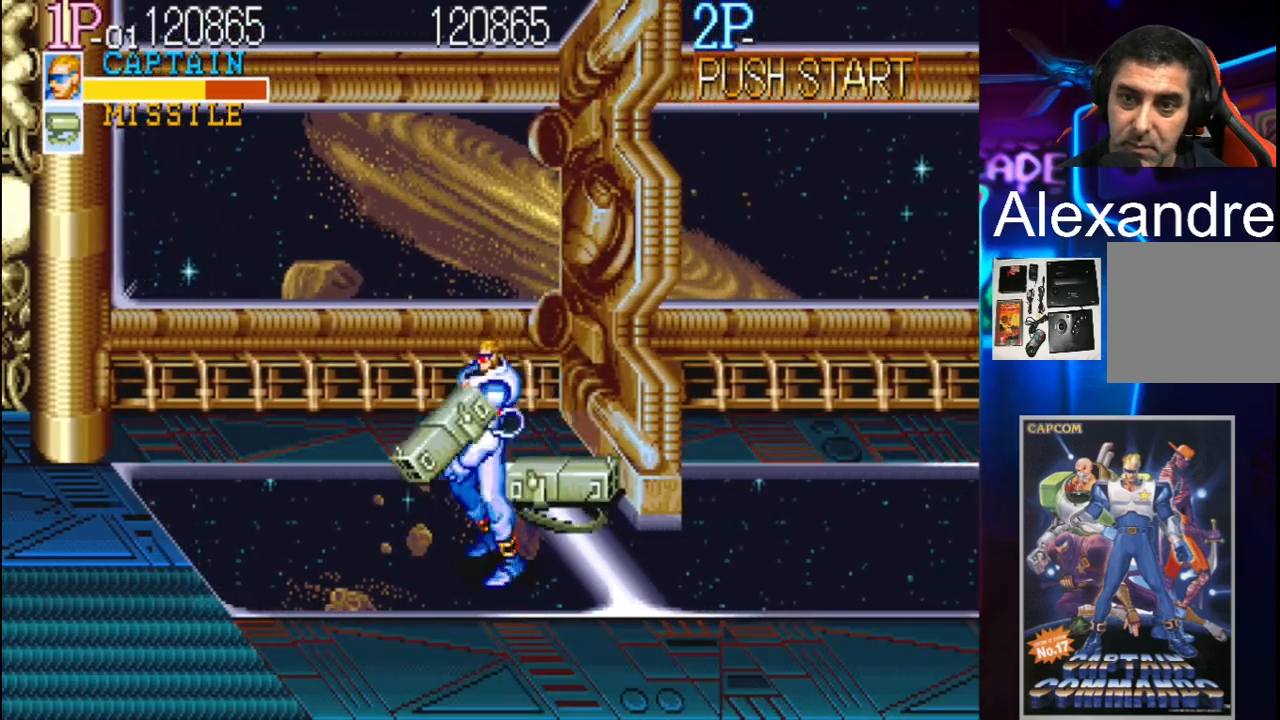
{"buttons": ["DPAD_RIGHT"], "events": [[67, "DPAD_LEFT", "up"], [67, "DPAD_RIGHT", "down"]]}
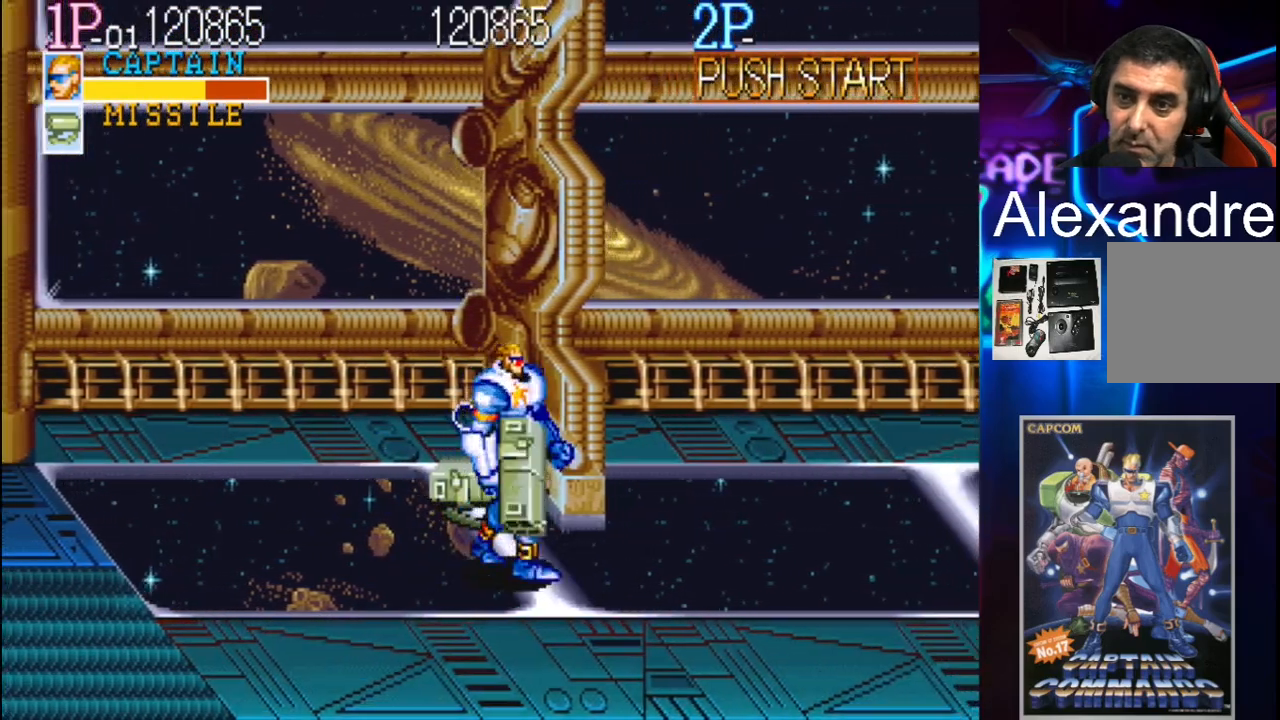
{"buttons": ["DPAD_RIGHT"], "events": []}
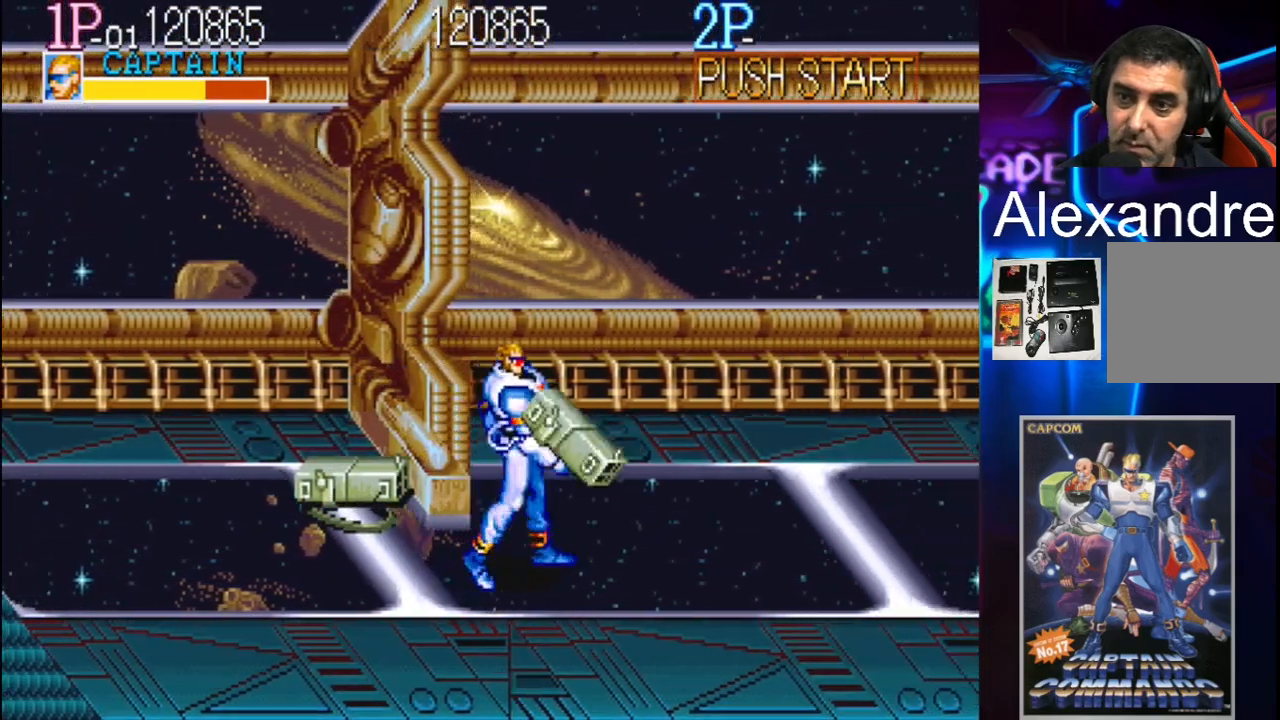
{"buttons": ["X", "DPAD_RIGHT"], "events": [[400, "X", "down"]]}
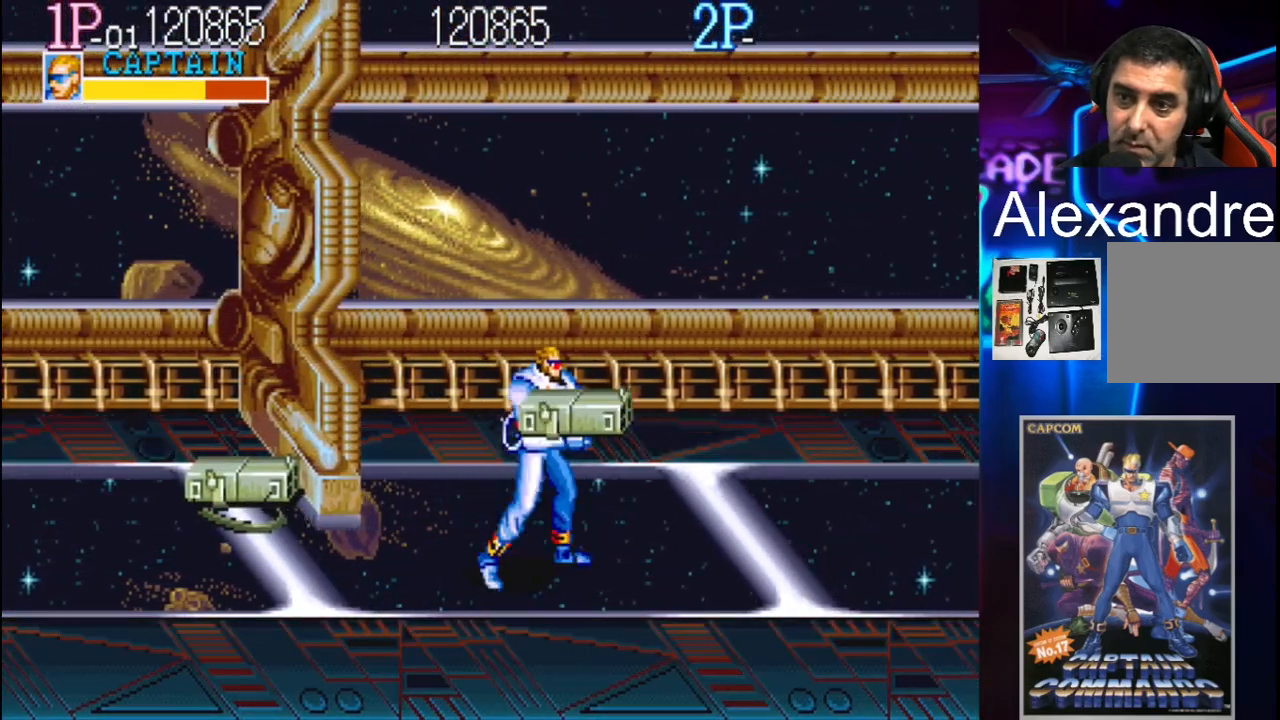
{"buttons": ["DPAD_RIGHT"], "events": [[33, "X", "up"]]}
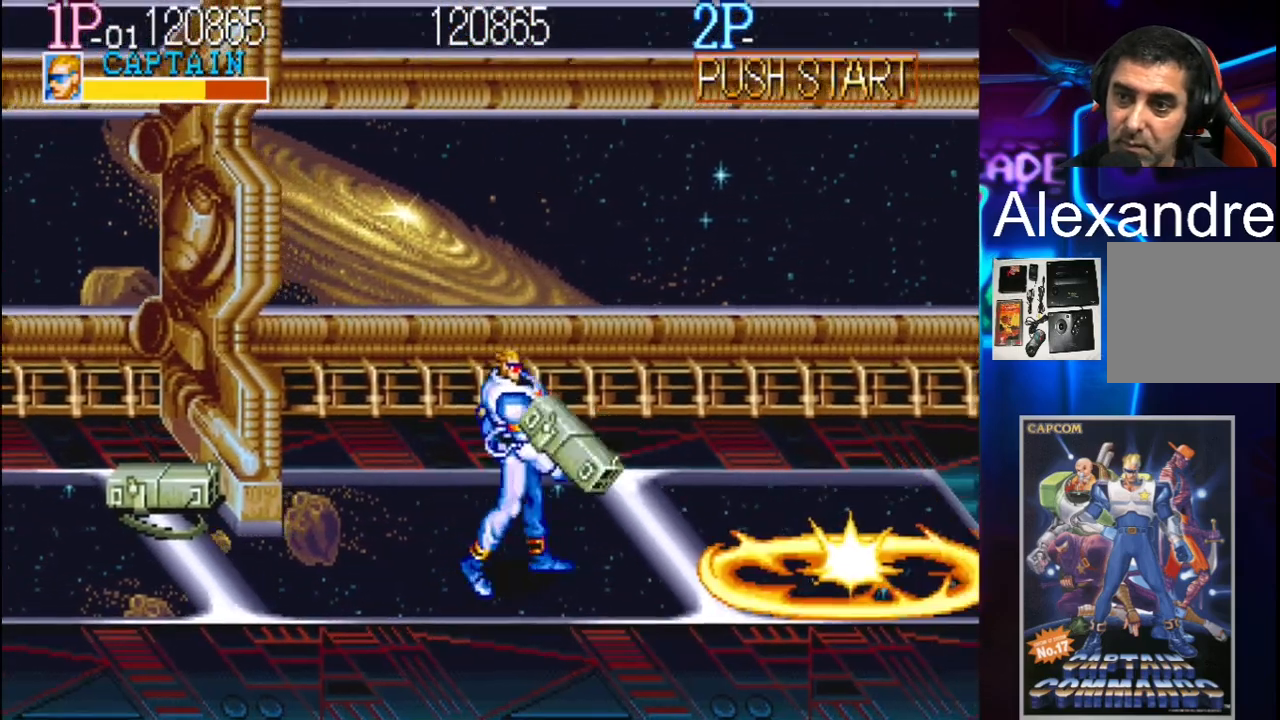
{"buttons": ["DPAD_RIGHT"], "events": [[267, "DPAD_RIGHT", "up"], [333, "DPAD_RIGHT", "down"], [400, "DPAD_RIGHT", "up"], [467, "DPAD_RIGHT", "down"]]}
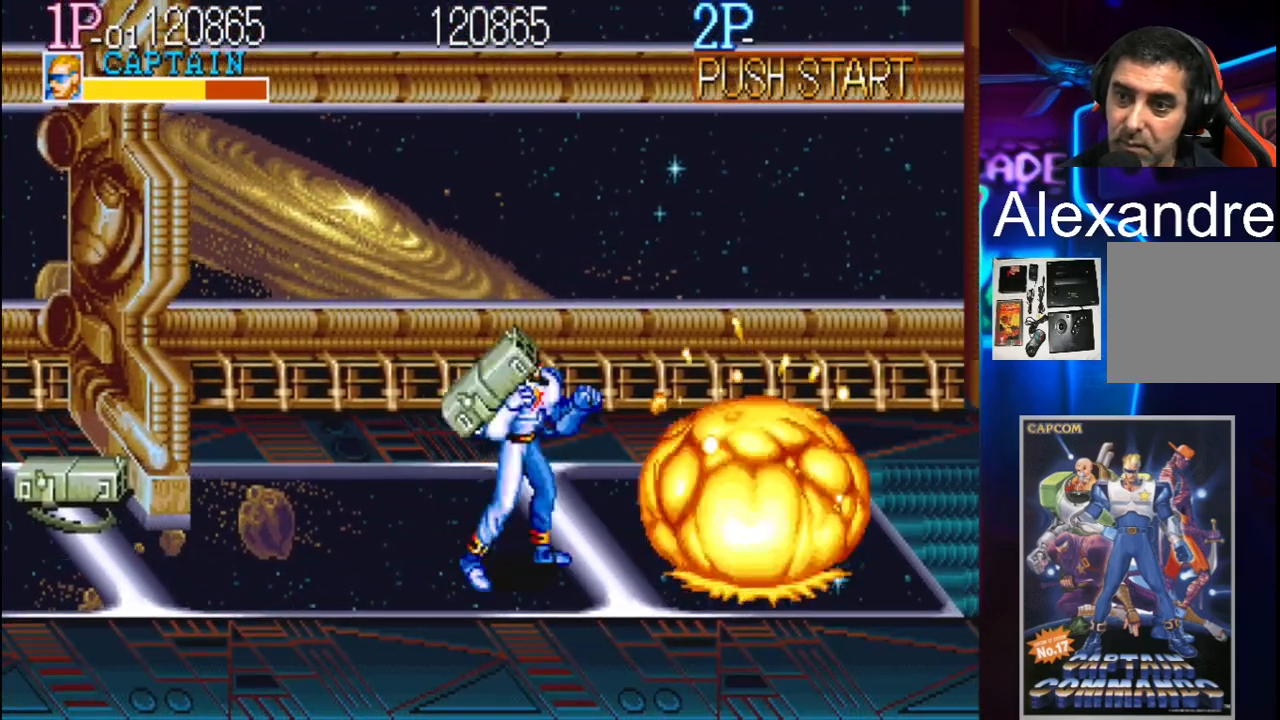
{"buttons": ["DPAD_RIGHT"], "events": []}
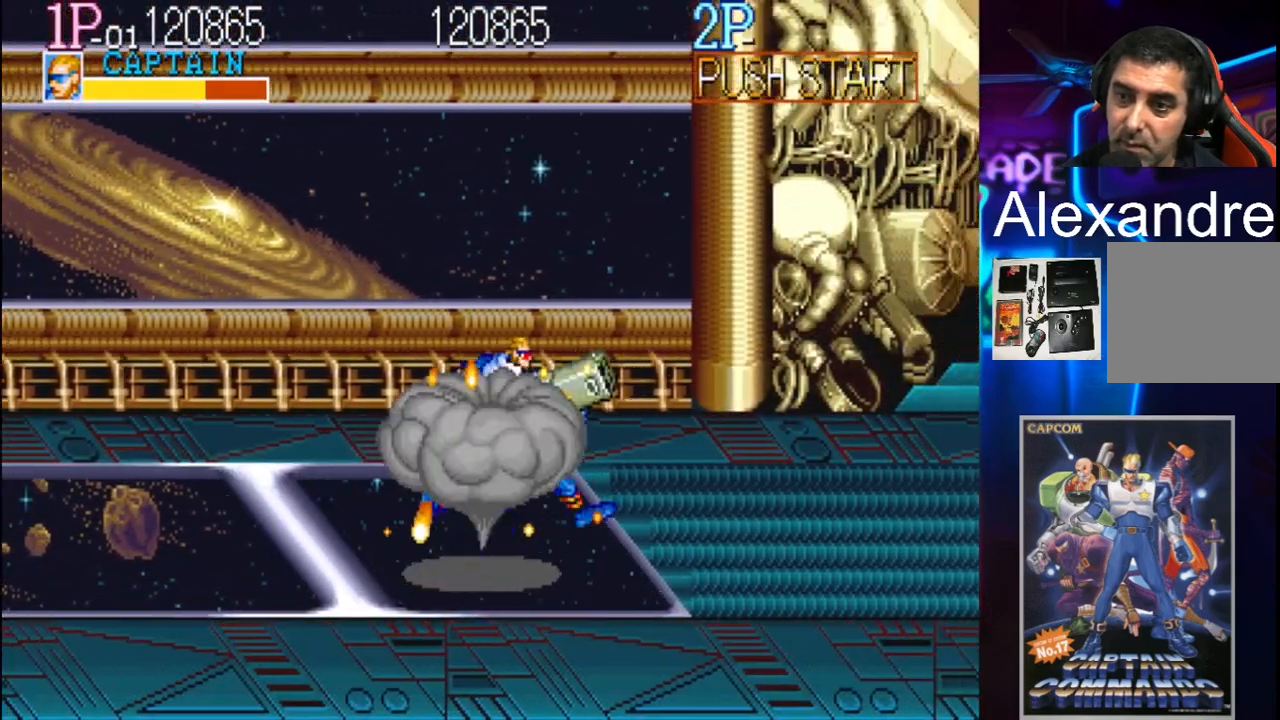
{"buttons": ["DPAD_RIGHT"], "events": []}
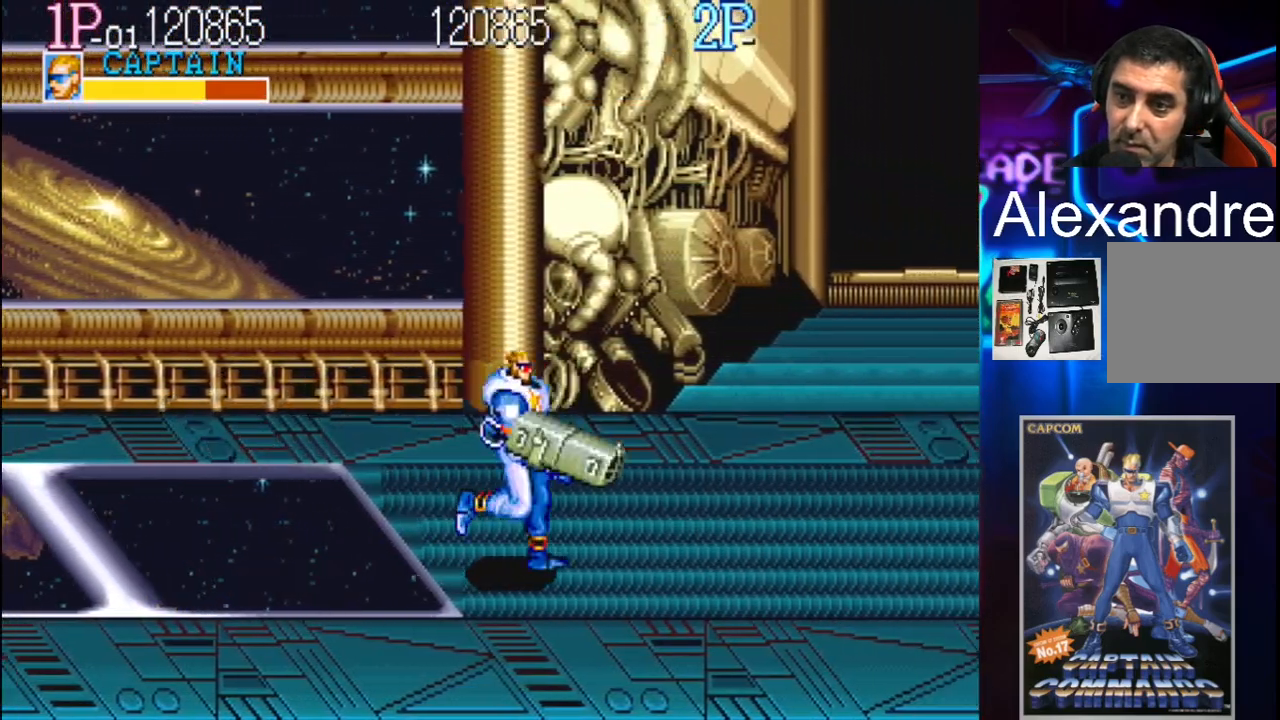
{"buttons": ["DPAD_RIGHT"], "events": [[300, "DPAD_DOWN", "down"], [467, "DPAD_DOWN", "up"]]}
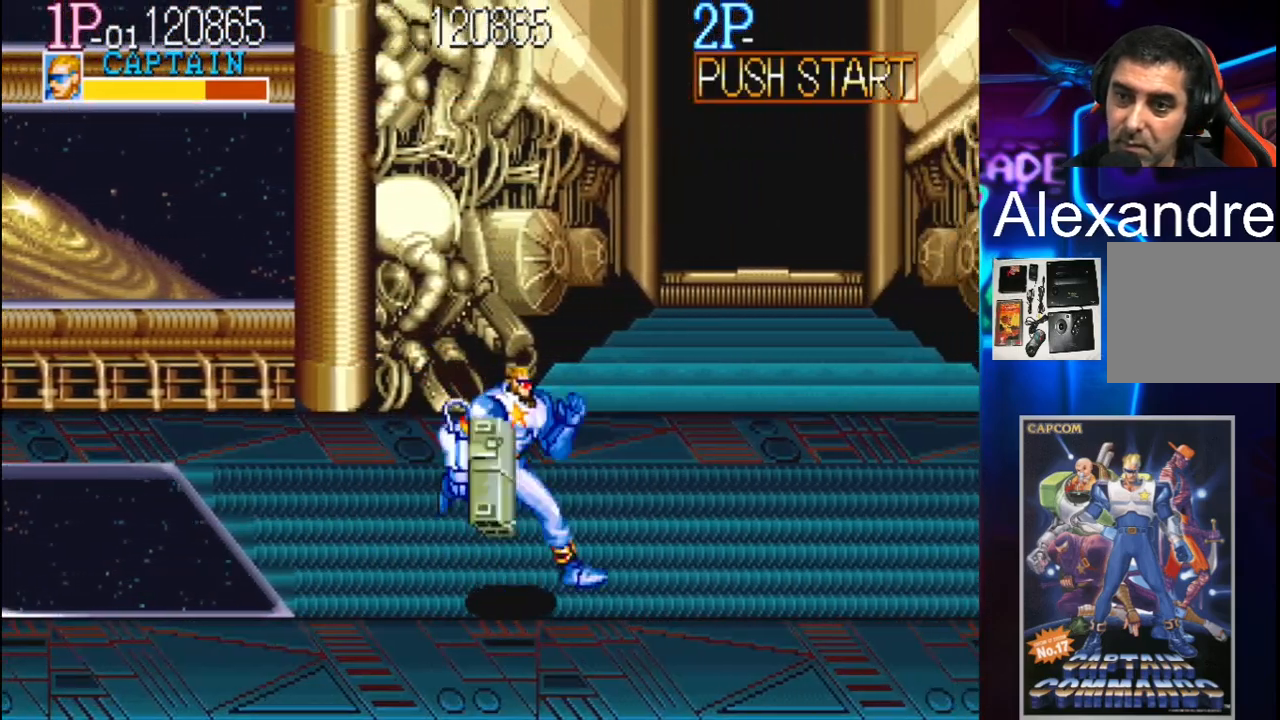
{"buttons": ["DPAD_RIGHT"], "events": []}
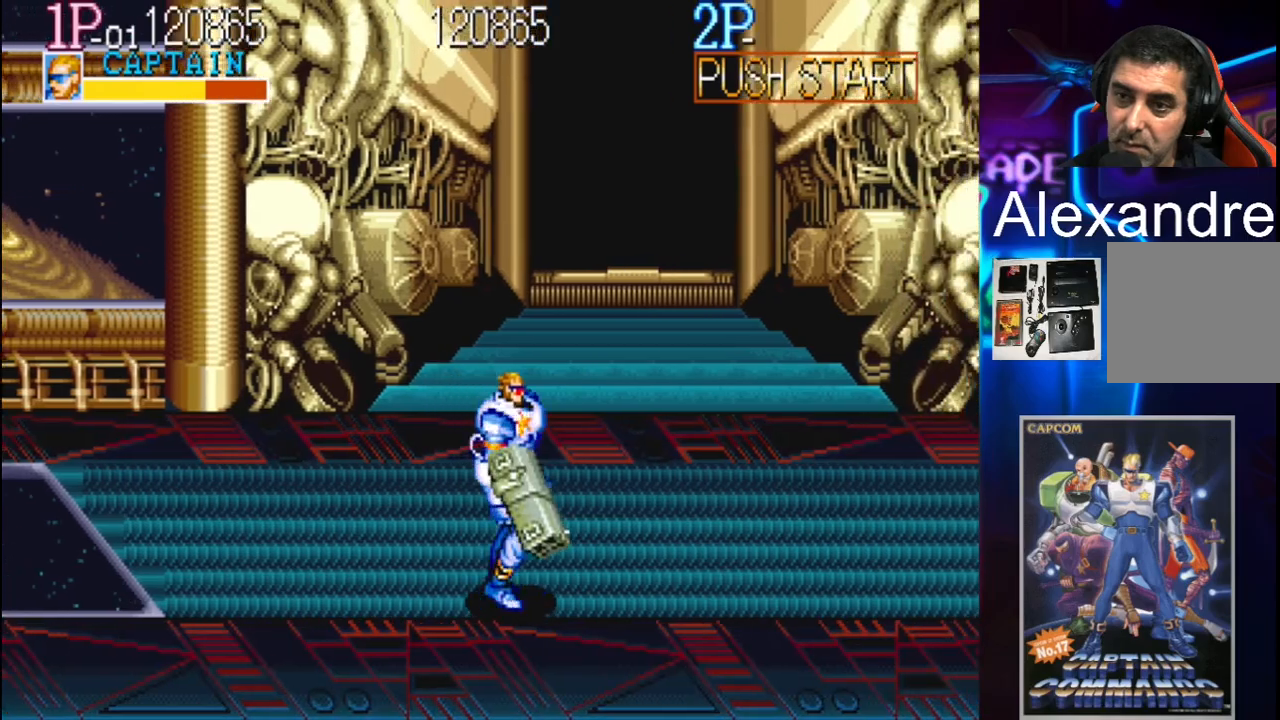
{"buttons": ["DPAD_RIGHT"], "events": []}
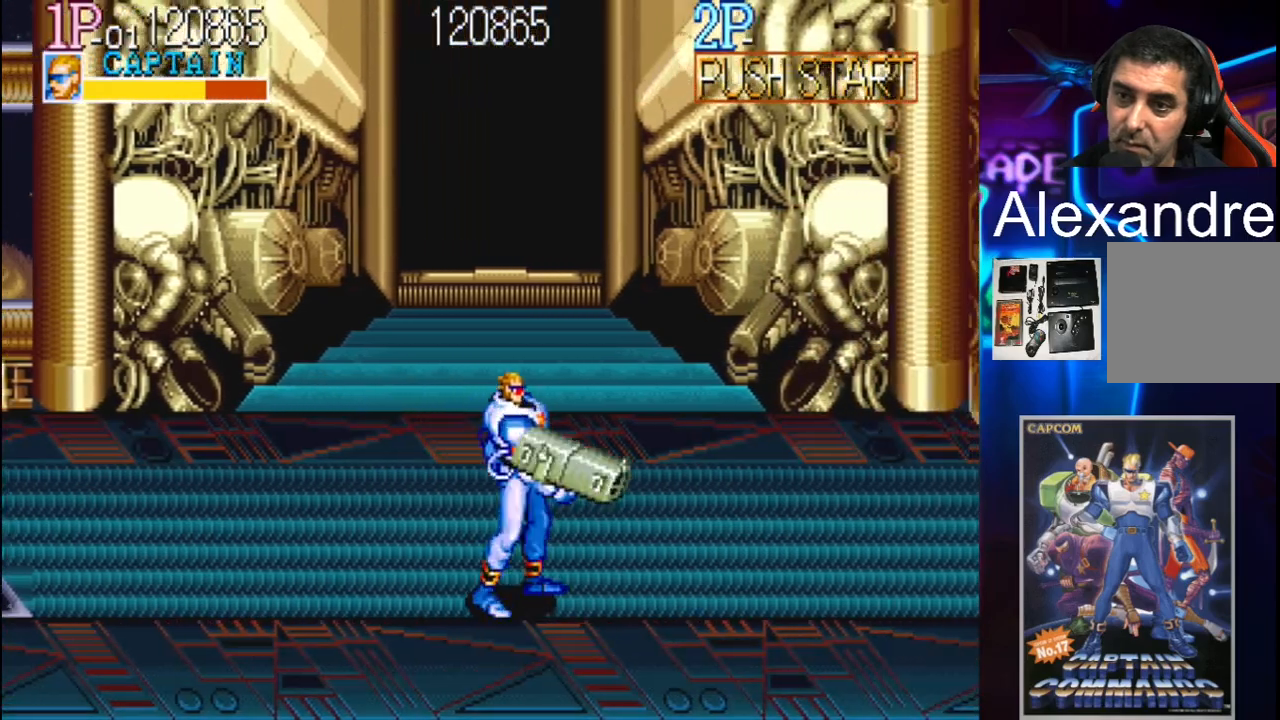
{"buttons": ["DPAD_UP", "DPAD_LEFT"], "events": [[467, "DPAD_LEFT", "down"], [467, "DPAD_RIGHT", "up"], [467, "DPAD_UP", "down"]]}
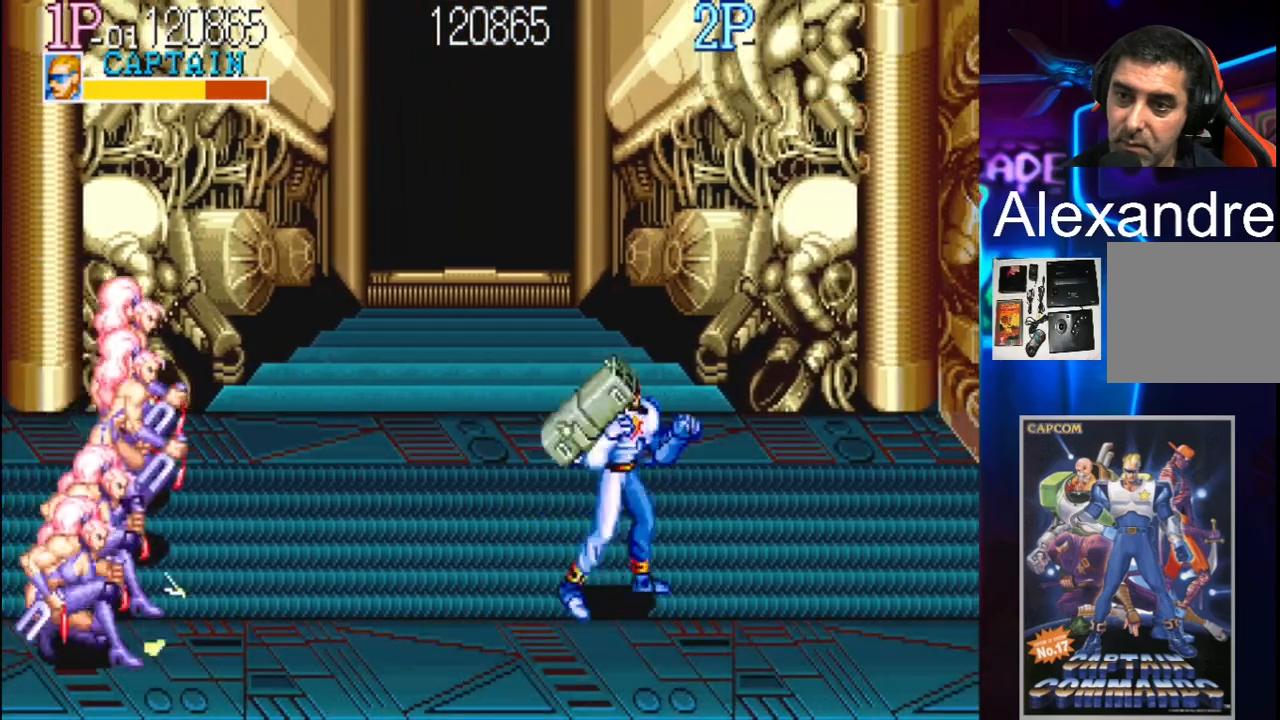
{"buttons": ["DPAD_RIGHT"], "events": [[33, "DPAD_UP", "up"], [100, "DPAD_LEFT", "up"], [100, "X", "down"], [200, "DPAD_RIGHT", "down"], [200, "X", "up"]]}
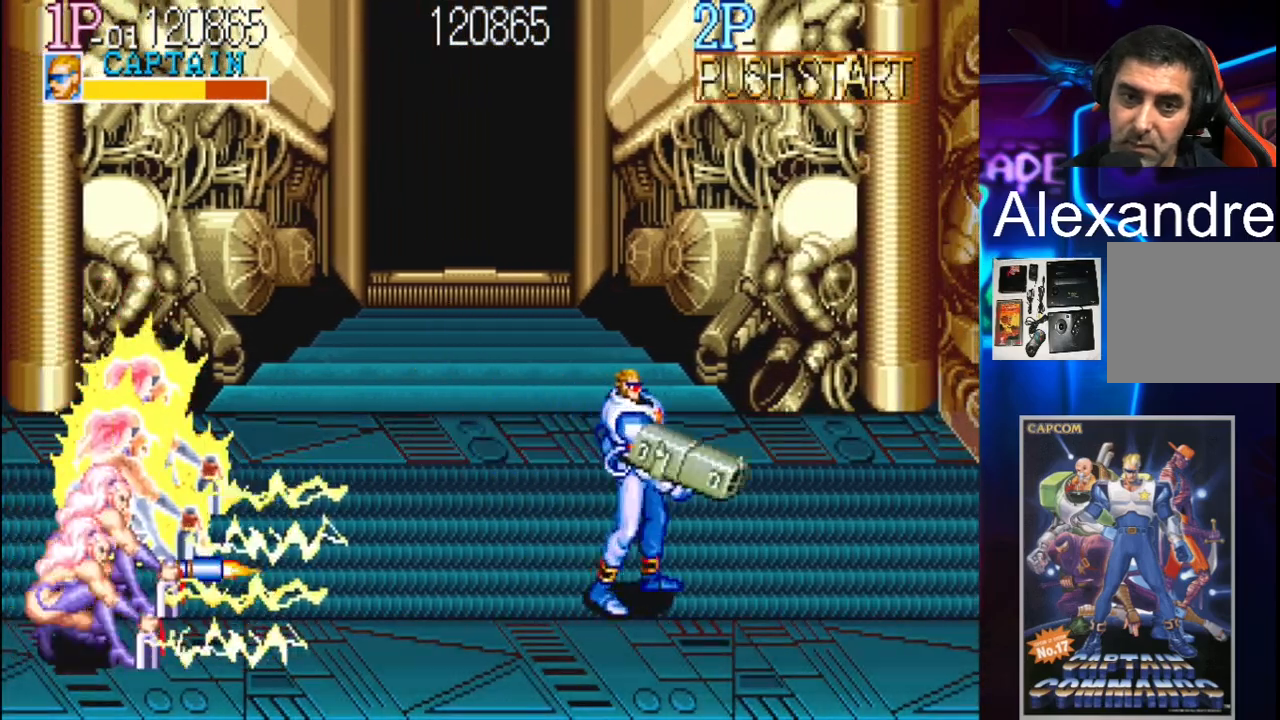
{"buttons": [], "events": [[67, "DPAD_RIGHT", "up"], [400, "DPAD_LEFT", "down"], [433, "DPAD_LEFT", "up"]]}
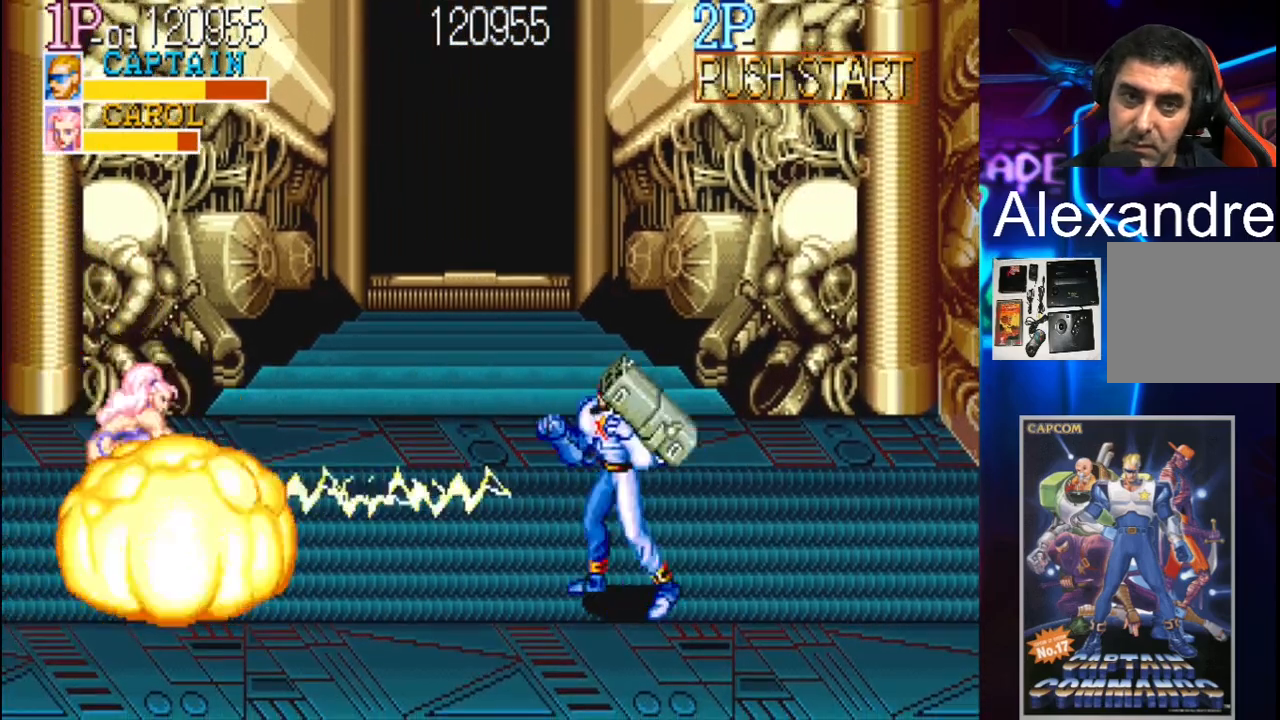
{"buttons": [], "events": [[33, "DPAD_LEFT", "down"], [167, "DPAD_LEFT", "up"], [200, "DPAD_RIGHT", "down"], [400, "DPAD_RIGHT", "up"]]}
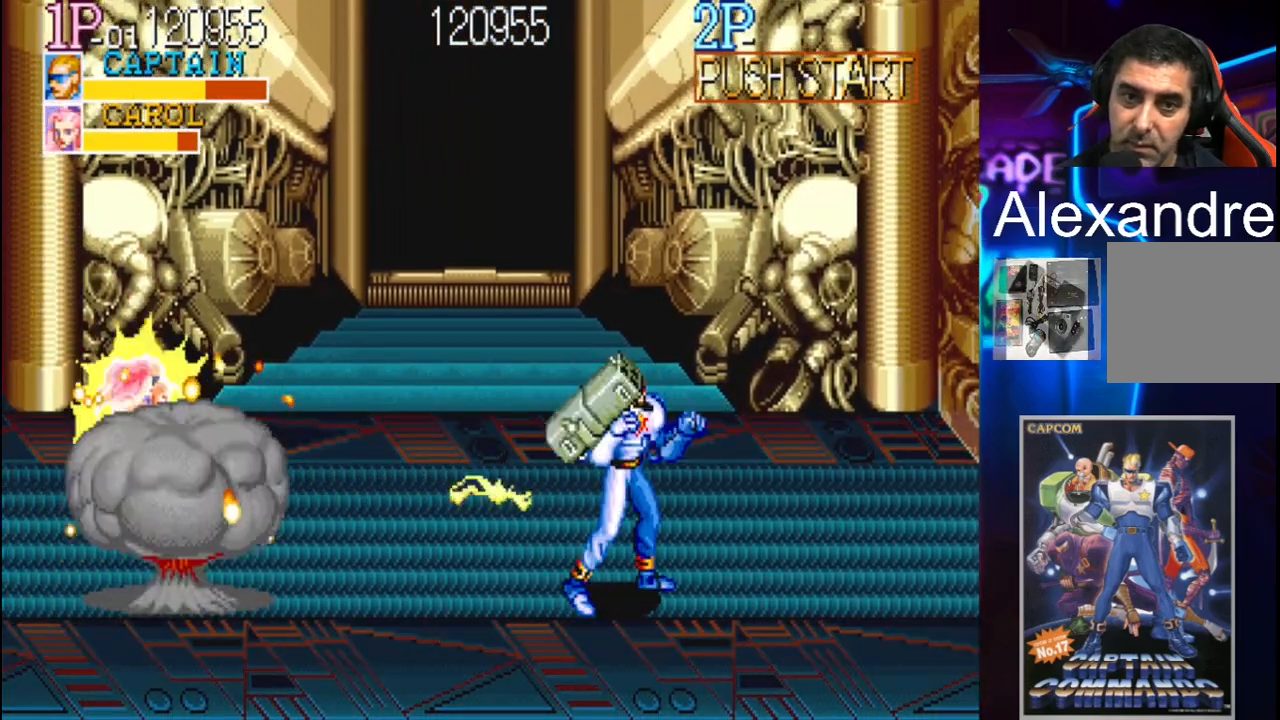
{"buttons": ["X", "DPAD_RIGHT"], "events": [[100, "DPAD_LEFT", "down"], [367, "DPAD_LEFT", "up"], [400, "DPAD_RIGHT", "down"], [433, "X", "down"]]}
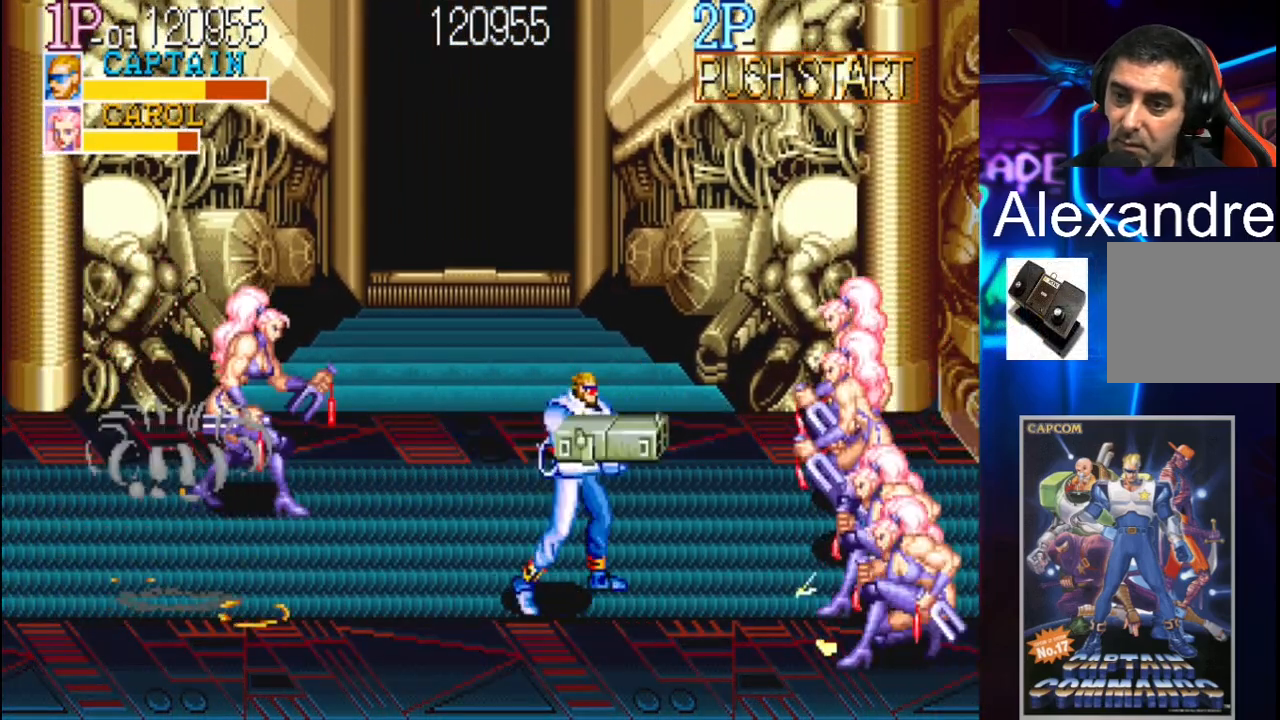
{"buttons": ["DPAD_LEFT"], "events": [[33, "DPAD_RIGHT", "up"], [100, "X", "up"], [200, "DPAD_LEFT", "down"], [367, "DPAD_LEFT", "up"], [400, "DPAD_LEFT", "down"]]}
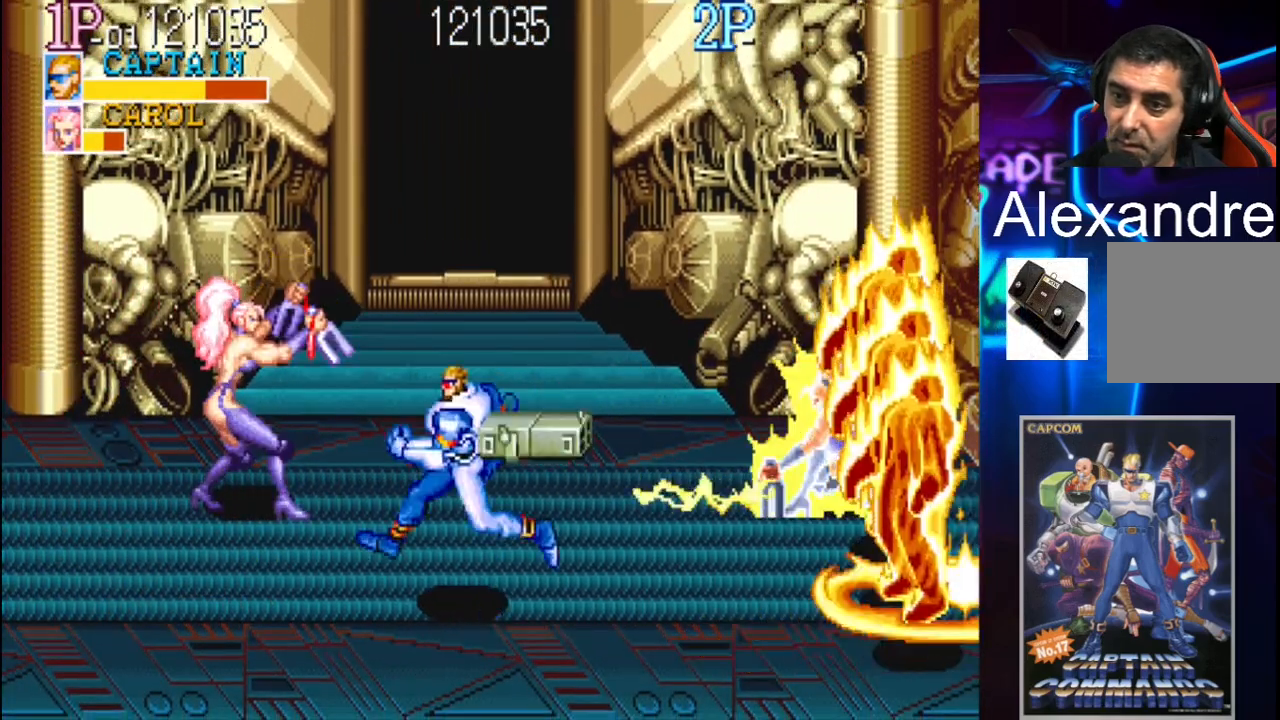
{"buttons": ["DPAD_UP"], "events": [[400, "DPAD_LEFT", "up"], [400, "DPAD_UP", "down"], [433, "DPAD_RIGHT", "down"], [433, "DPAD_UP", "up"], [500, "DPAD_RIGHT", "up"], [500, "DPAD_UP", "down"]]}
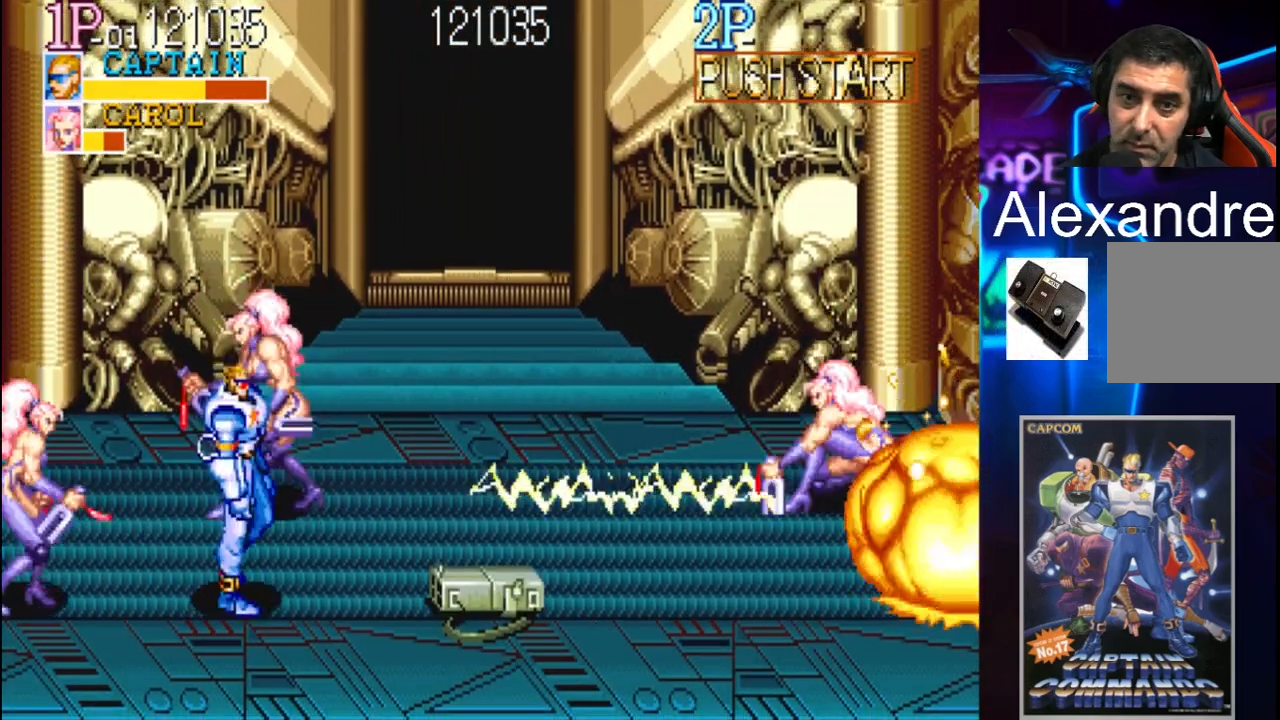
{"buttons": ["X", "DPAD_UP", "DPAD_RIGHT"], "events": [[233, "DPAD_RIGHT", "down"], [400, "X", "down"]]}
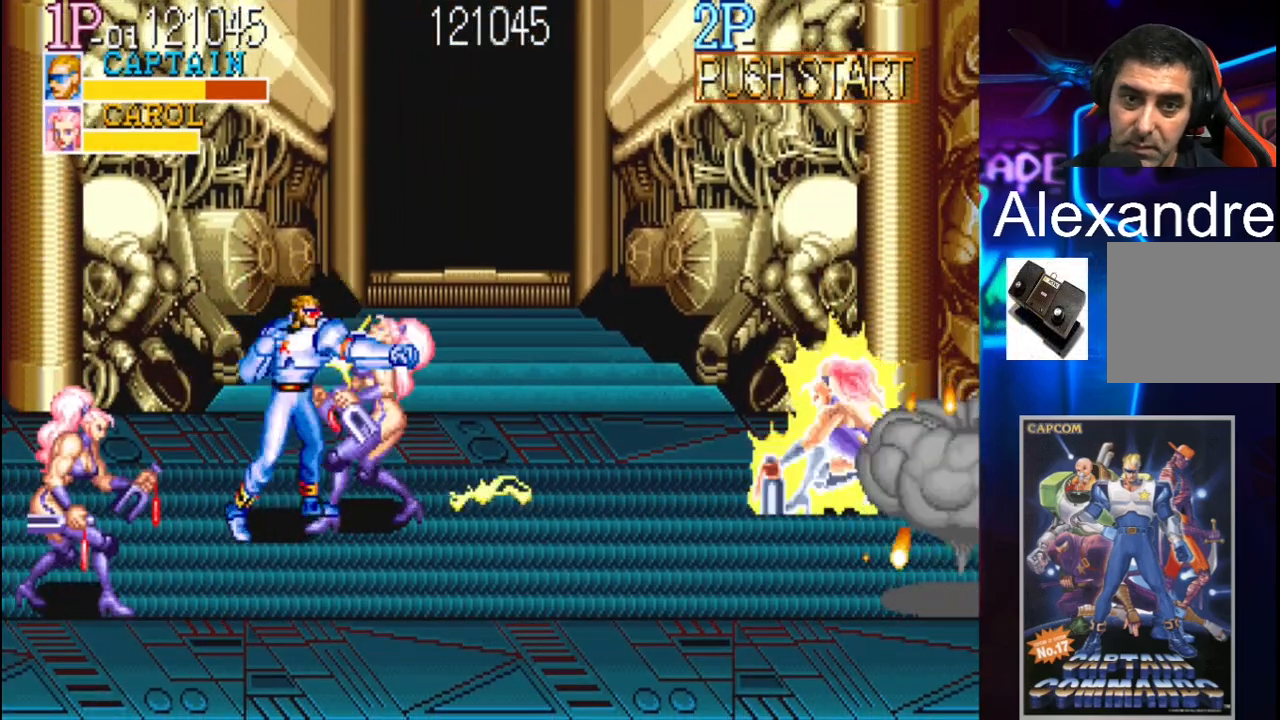
{"buttons": ["X", "DPAD_RIGHT"], "events": [[33, "X", "up"], [100, "X", "down"], [200, "X", "up"], [233, "X", "down"], [300, "X", "up"], [367, "DPAD_UP", "up"], [367, "X", "down"], [433, "X", "up"], [500, "X", "down"]]}
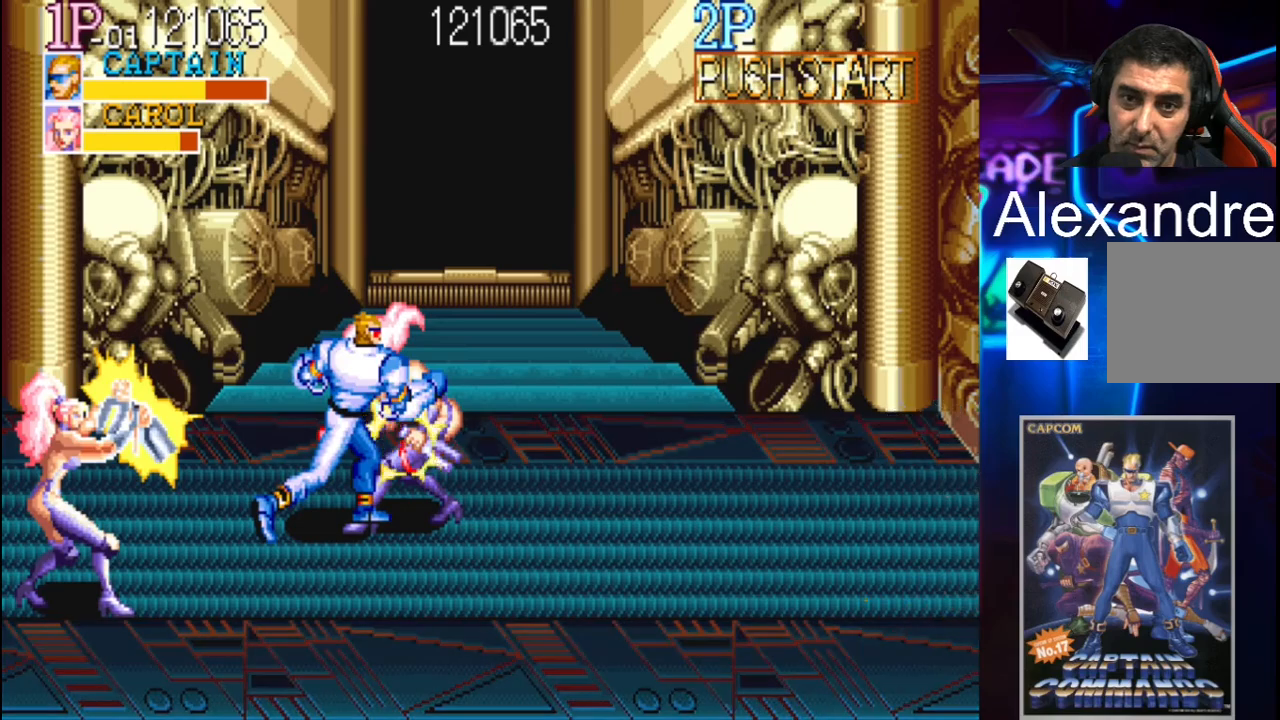
{"buttons": ["X", "DPAD_RIGHT"], "events": [[67, "X", "up"], [133, "X", "down"], [167, "X", "up"], [267, "X", "down"], [333, "X", "up"], [400, "X", "down"], [433, "X", "up"], [500, "X", "down"]]}
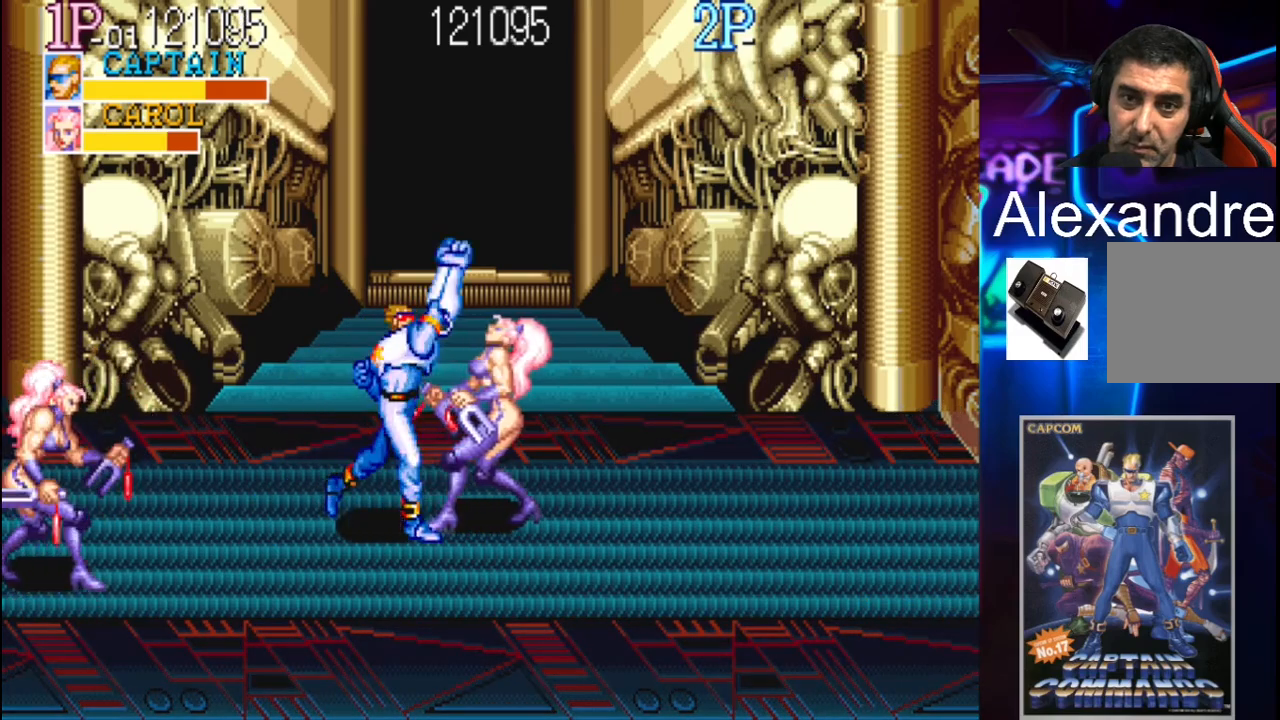
{"buttons": [], "events": [[100, "DPAD_RIGHT", "up"], [100, "X", "up"]]}
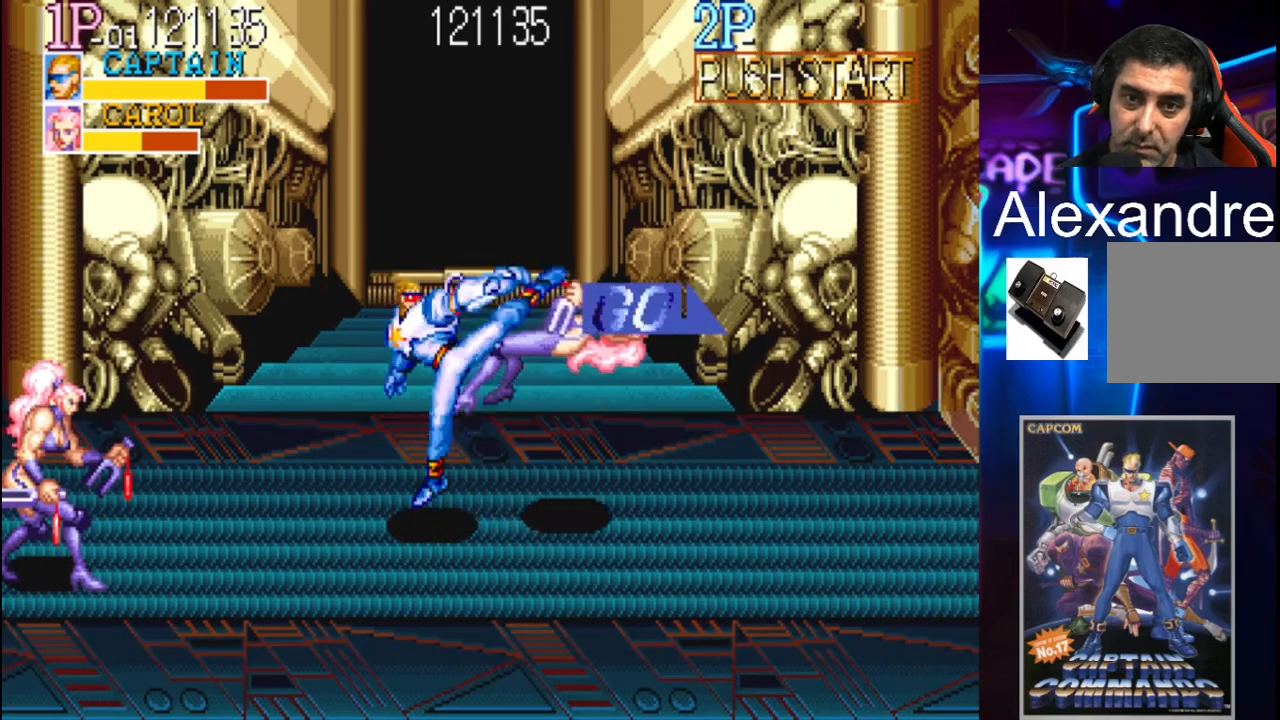
{"buttons": ["DPAD_UP", "DPAD_LEFT"], "events": [[200, "DPAD_LEFT", "down"], [233, "DPAD_LEFT", "up"], [300, "DPAD_LEFT", "down"], [500, "DPAD_UP", "down"]]}